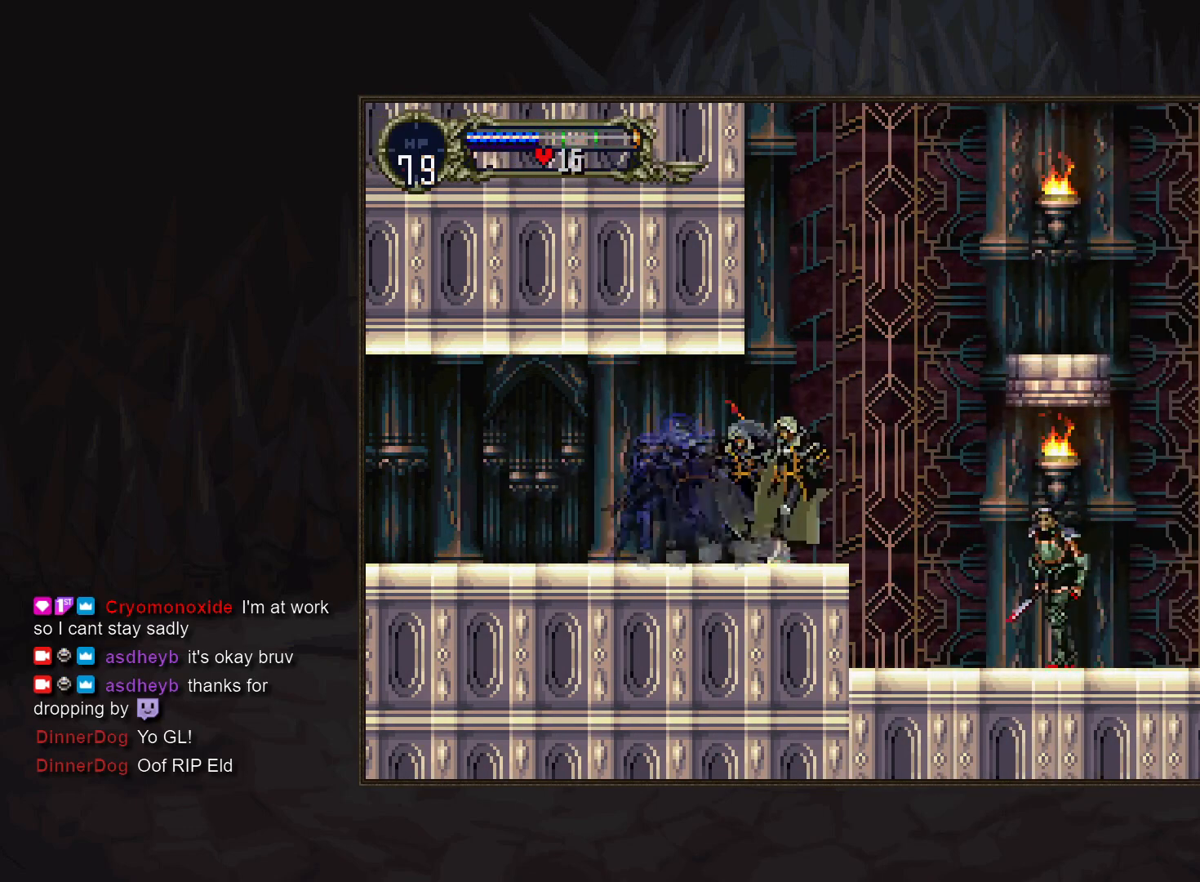
Gameplay with a controller (PlayStation layout); each line is a JSON object with the inputs held at the frame after it. "events" lists button and stick changes between this image and that frame as [ms after this image, input, new state], when the widget could be followed in between. Not read: CROSS DPAD_LEFT DPAD_RIGHT L3 R3.
{"buttons": ["SQUARE"], "events": [[483, "SQUARE", "down"]]}
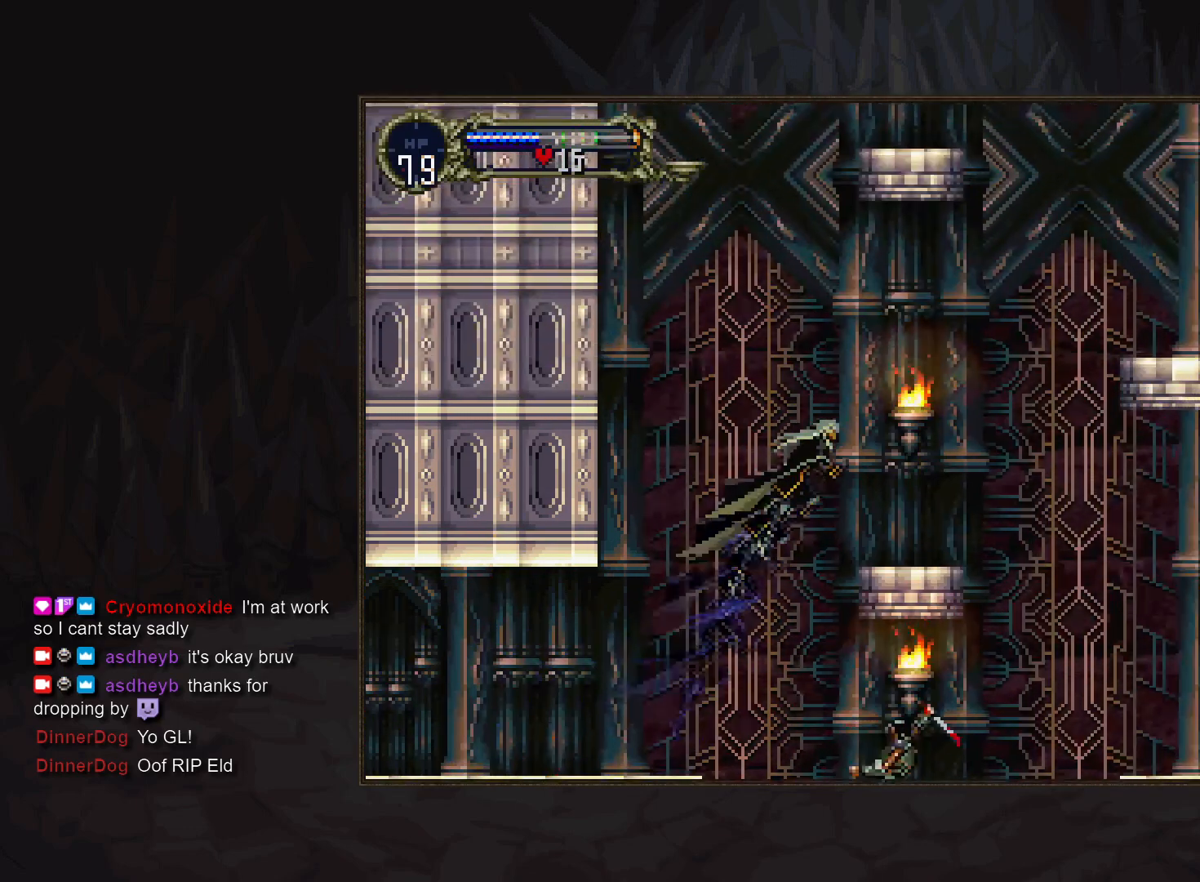
{"buttons": [], "events": [[133, "SQUARE", "up"]]}
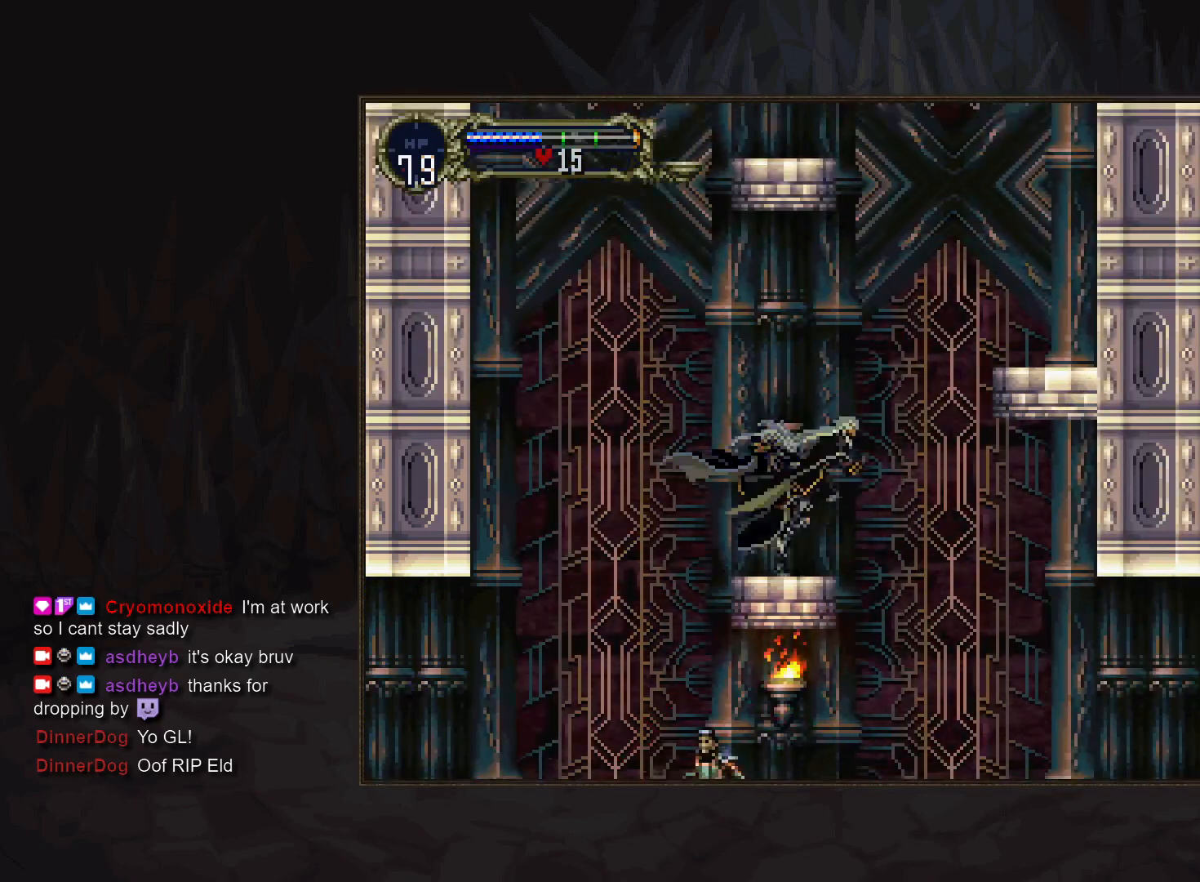
{"buttons": [], "events": []}
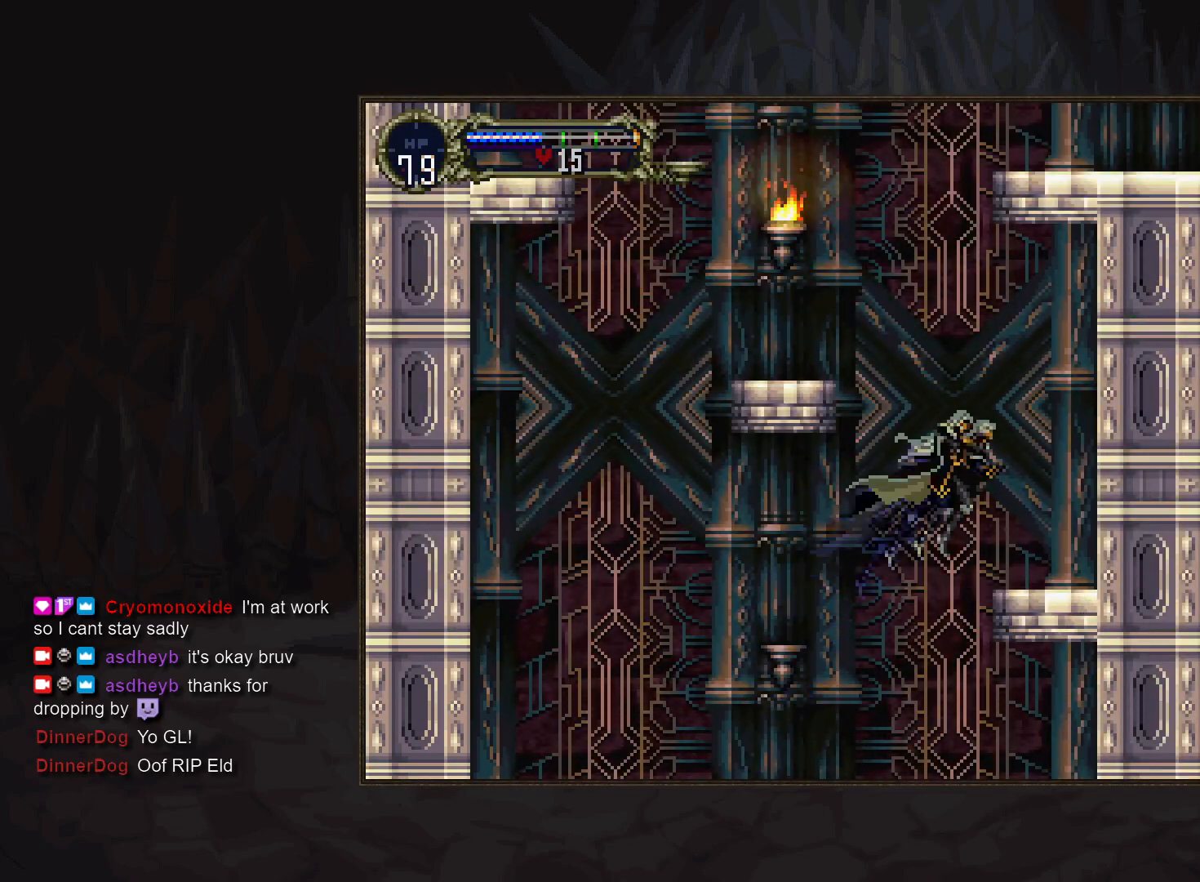
{"buttons": [], "events": []}
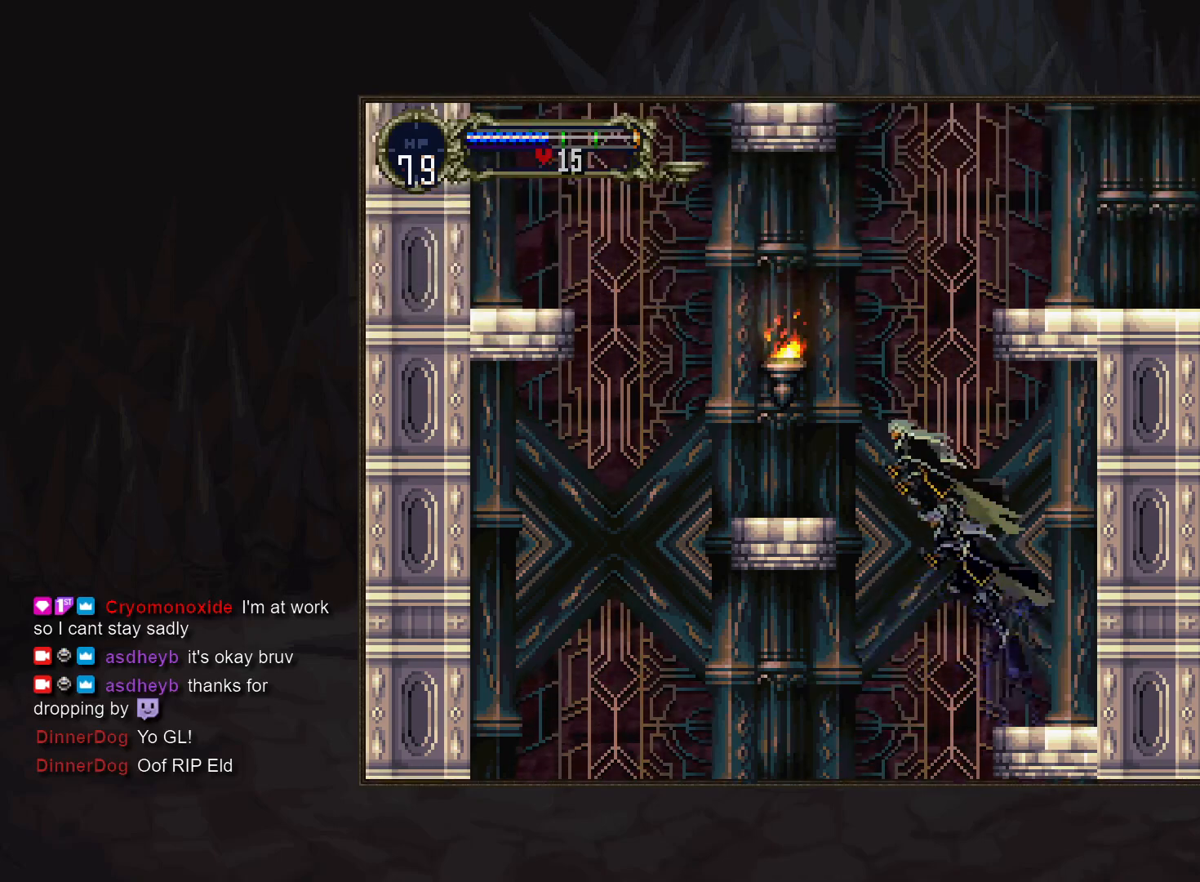
{"buttons": [], "events": [[50, "SQUARE", "down"], [200, "SQUARE", "up"]]}
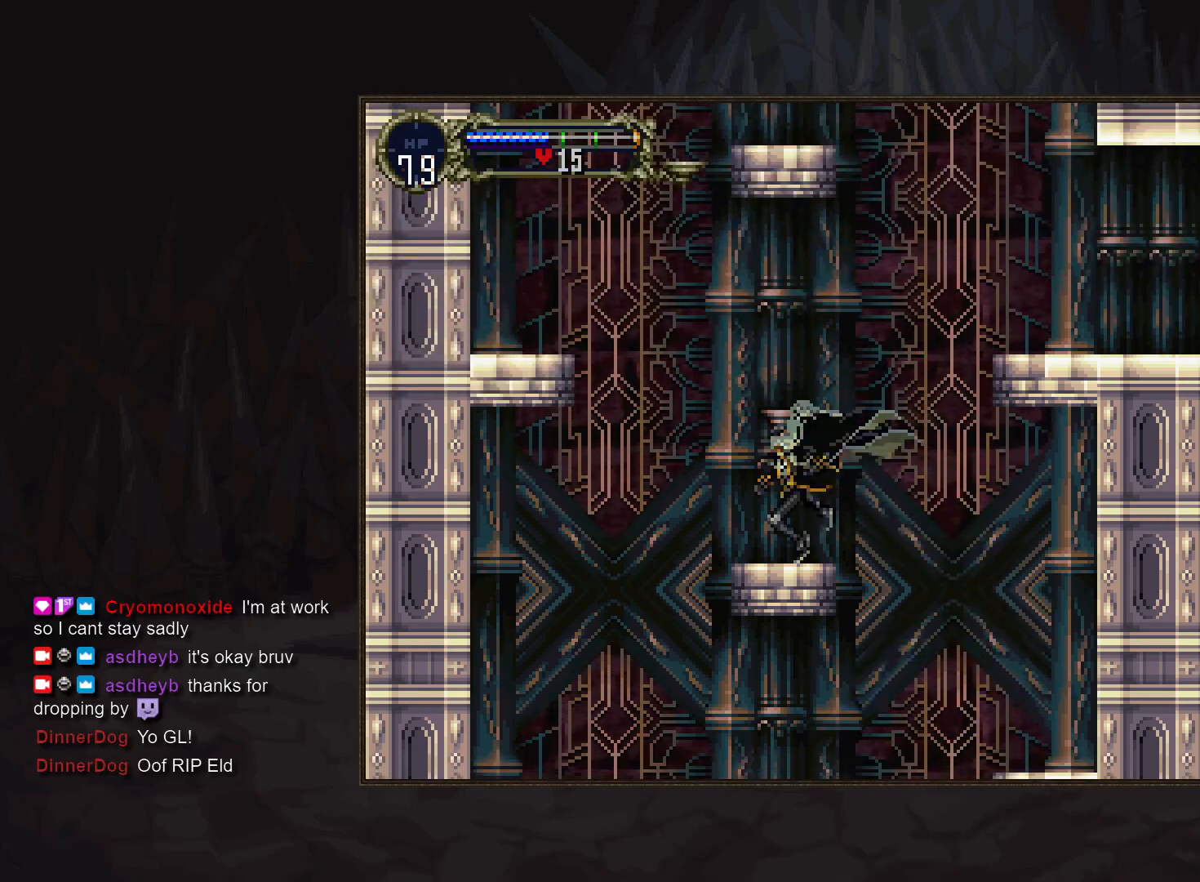
{"buttons": [], "events": []}
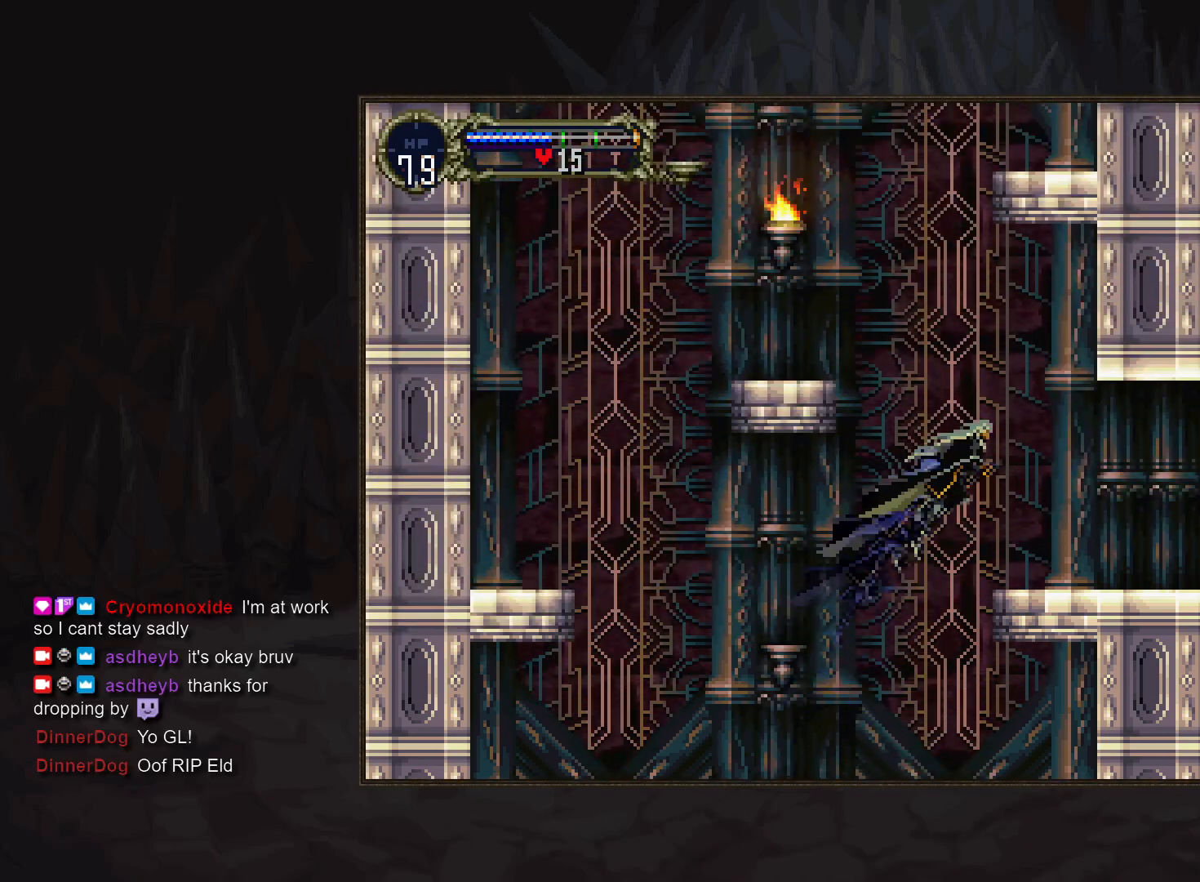
{"buttons": [], "events": []}
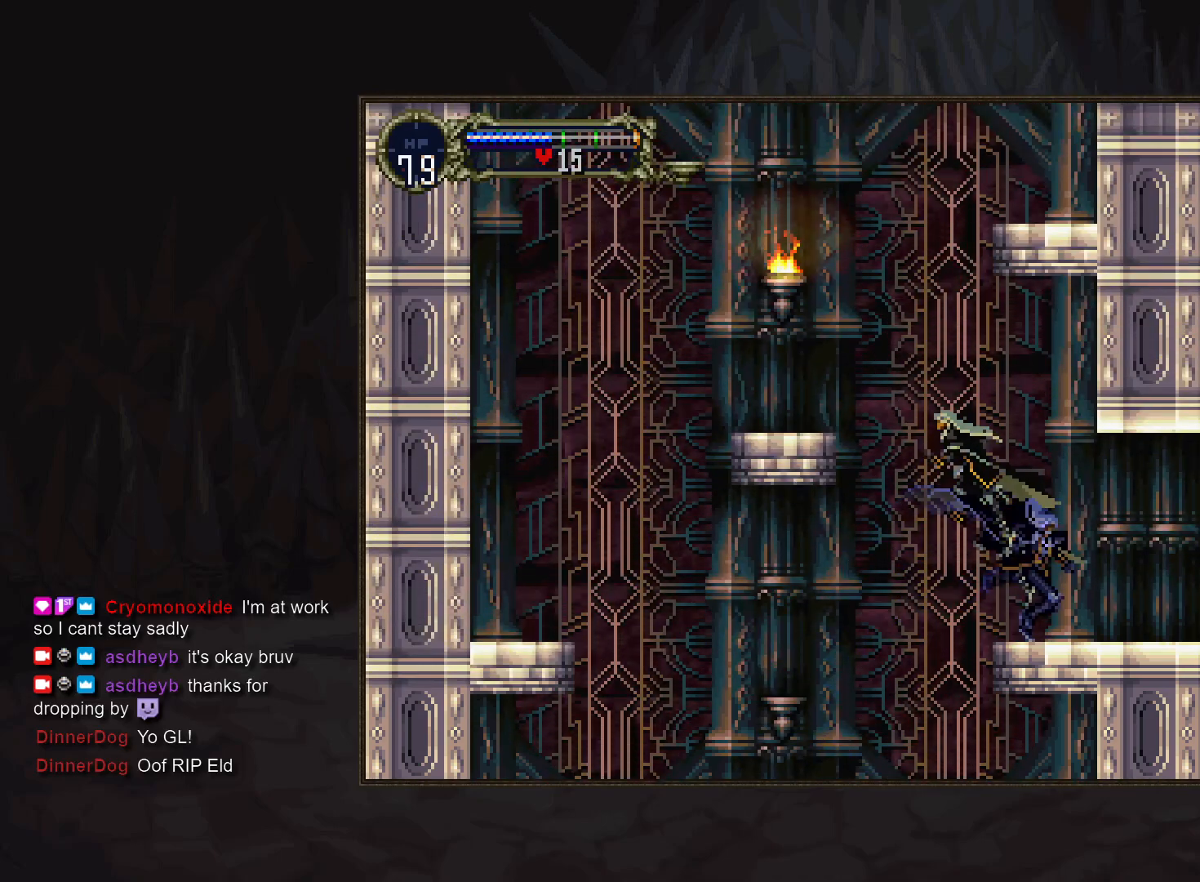
{"buttons": [], "events": [[200, "SQUARE", "down"], [367, "SQUARE", "up"]]}
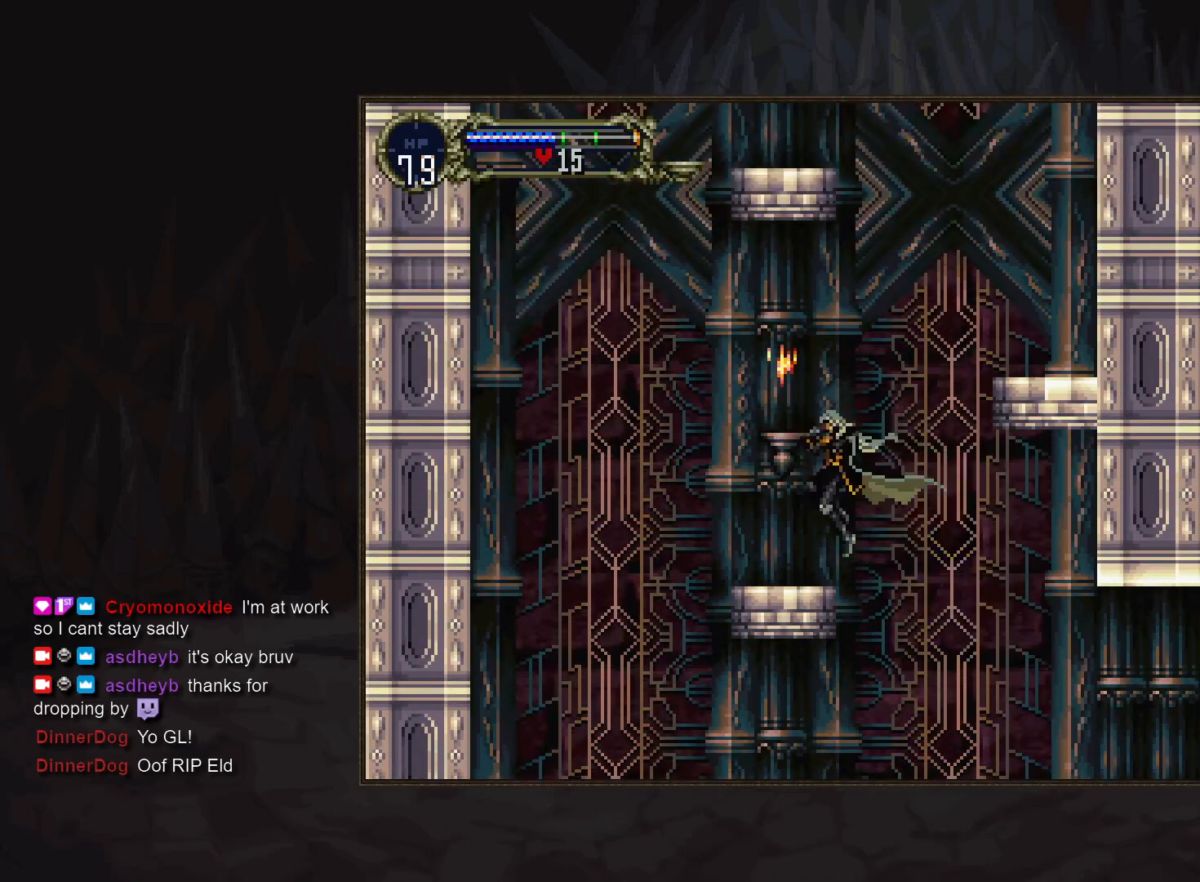
{"buttons": [], "events": []}
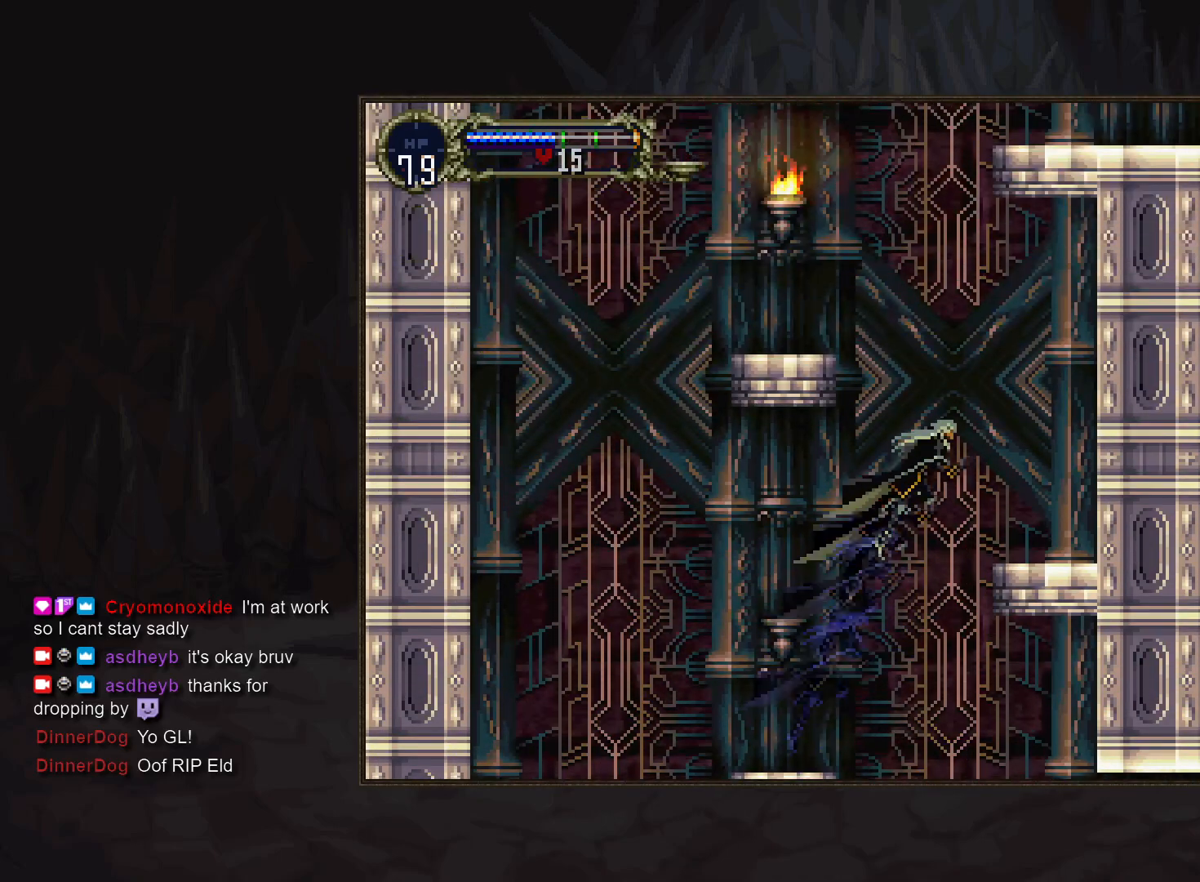
{"buttons": [], "events": []}
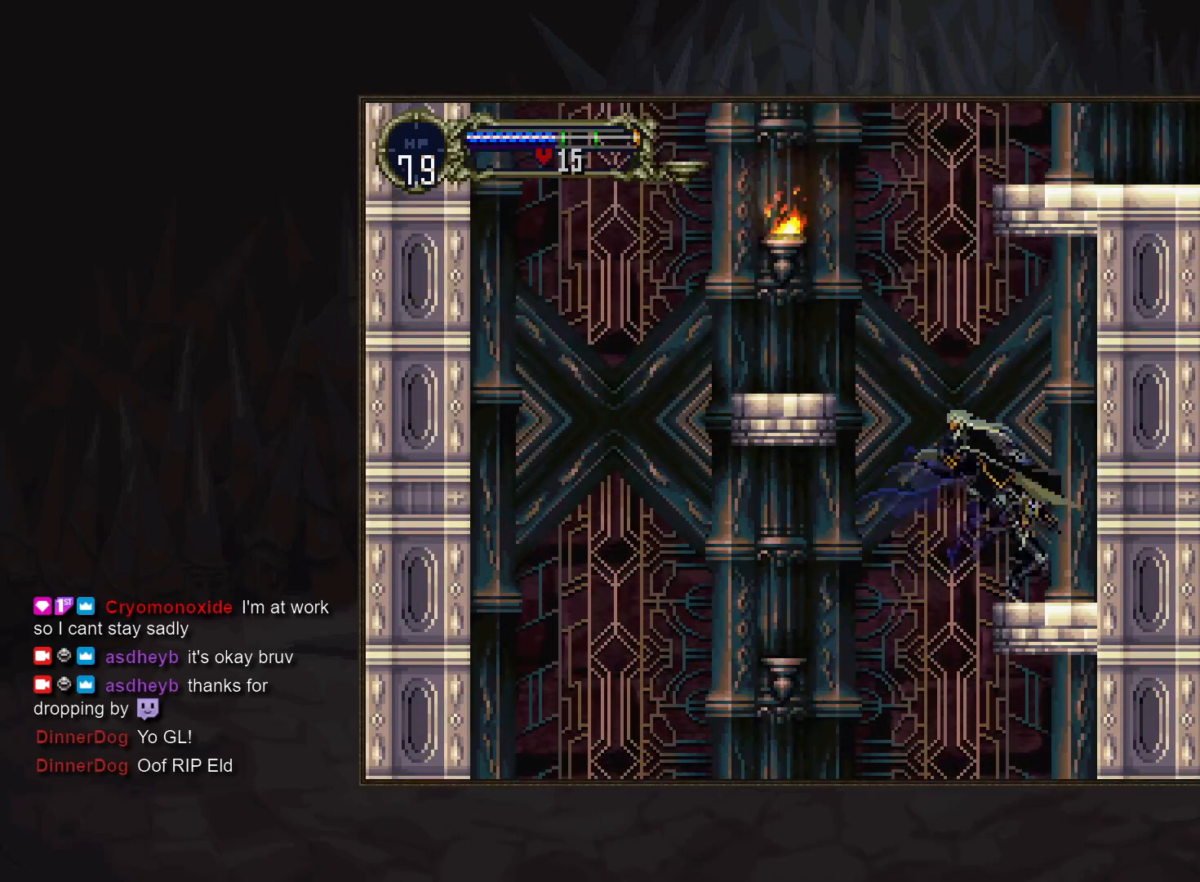
{"buttons": [], "events": [[217, "SQUARE", "down"], [350, "SQUARE", "up"]]}
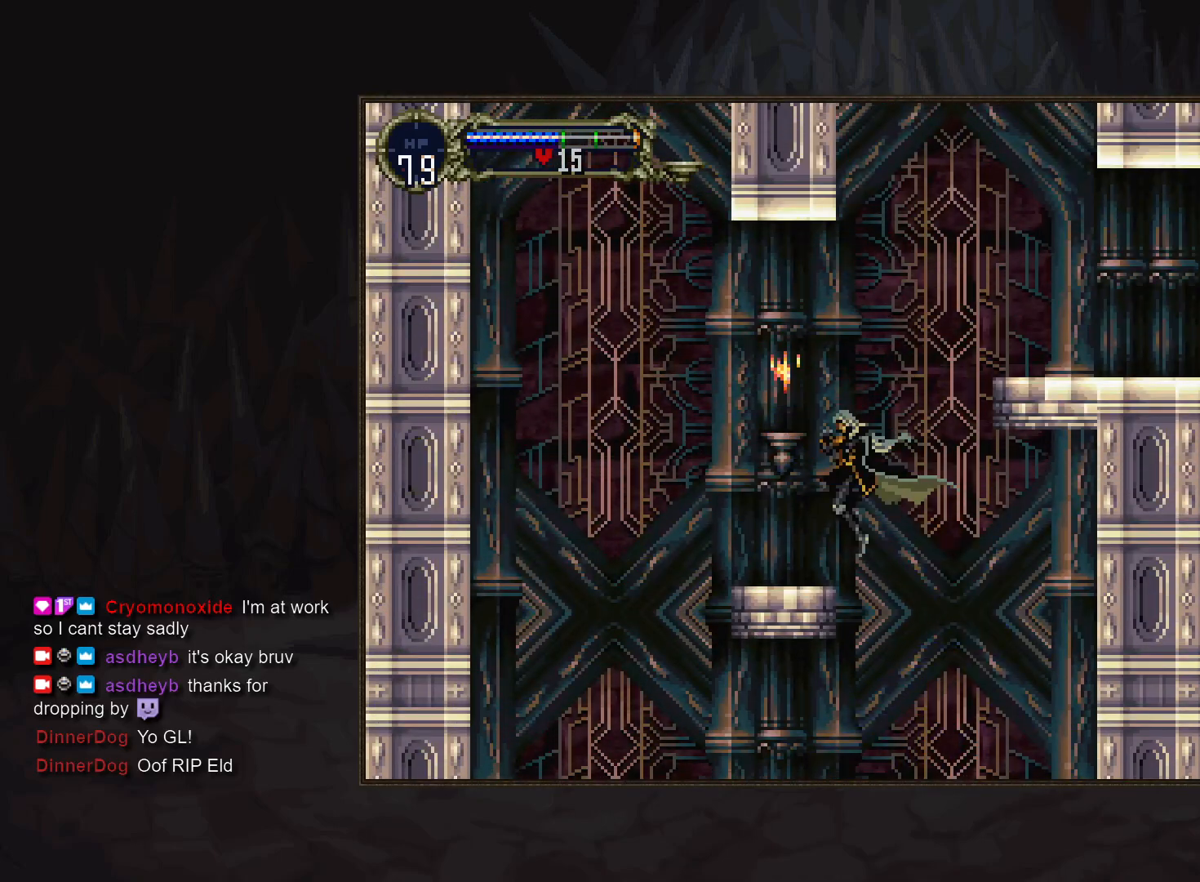
{"buttons": [], "events": []}
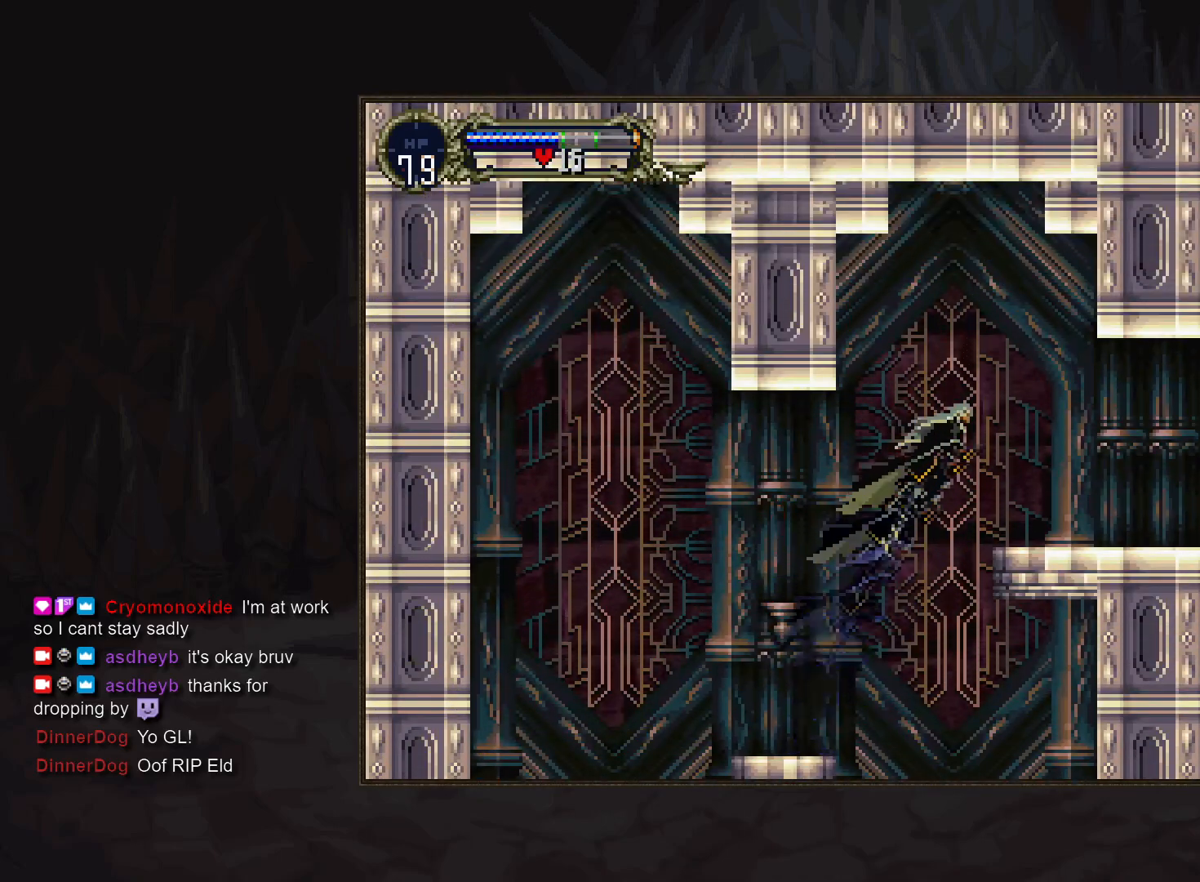
{"buttons": [], "events": [[383, "TRIANGLE", "down"], [467, "TRIANGLE", "up"]]}
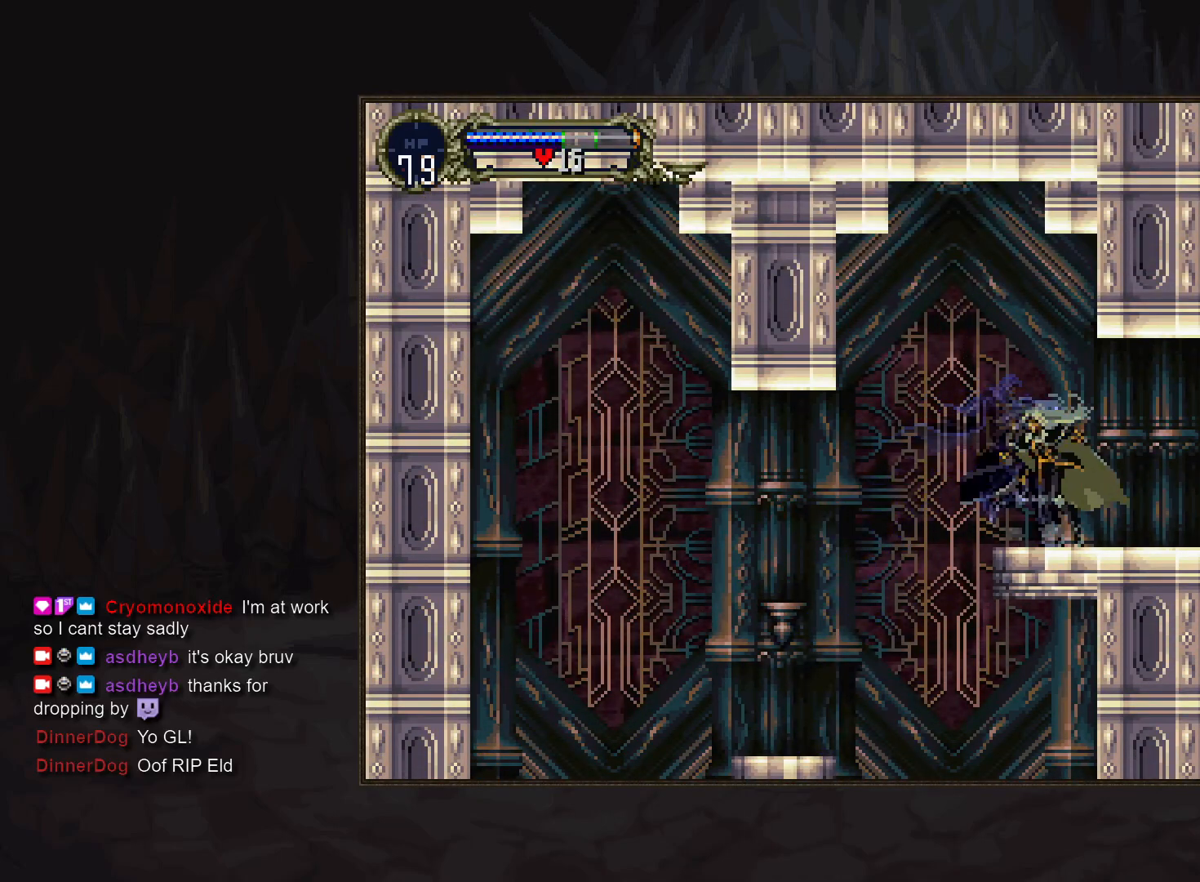
{"buttons": [], "events": [[133, "TRIANGLE", "down"], [217, "TRIANGLE", "up"]]}
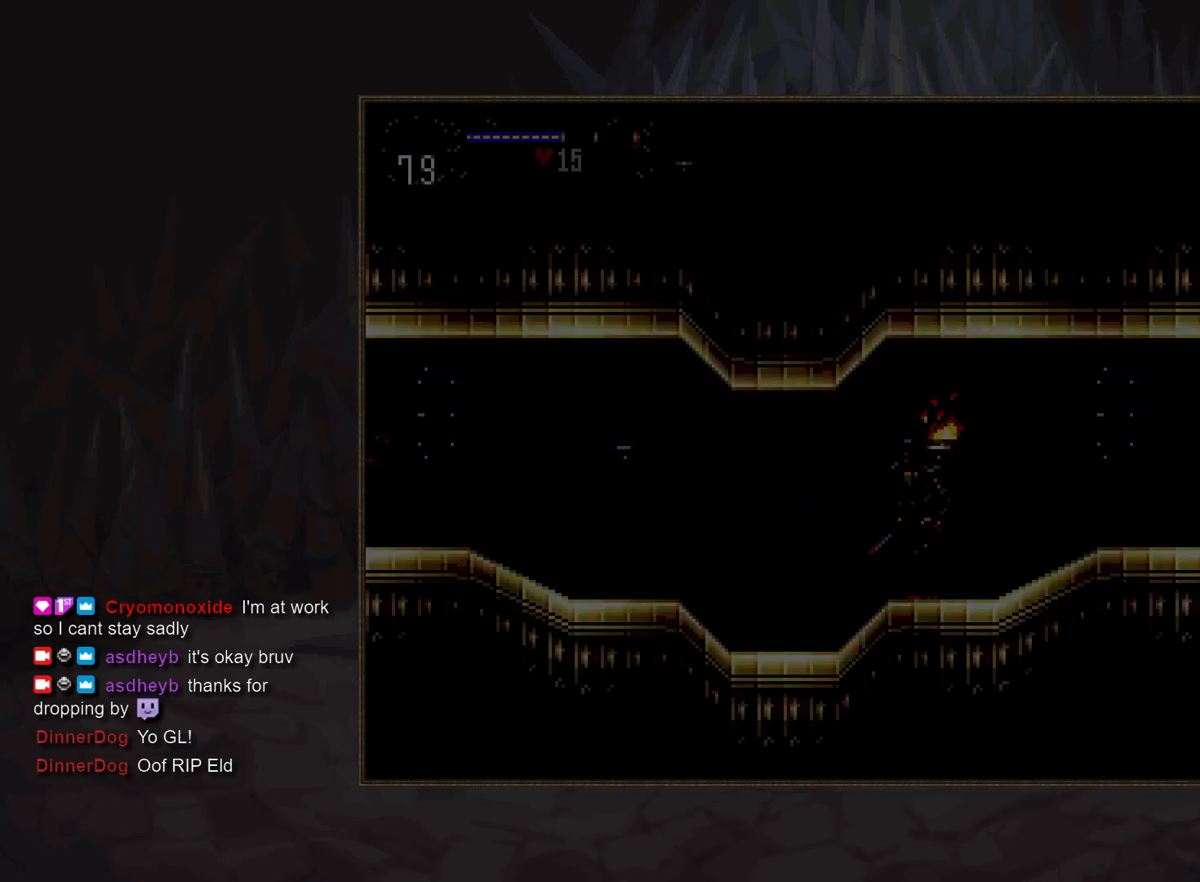
{"buttons": [], "events": [[250, "TRIANGLE", "down"], [333, "TRIANGLE", "up"]]}
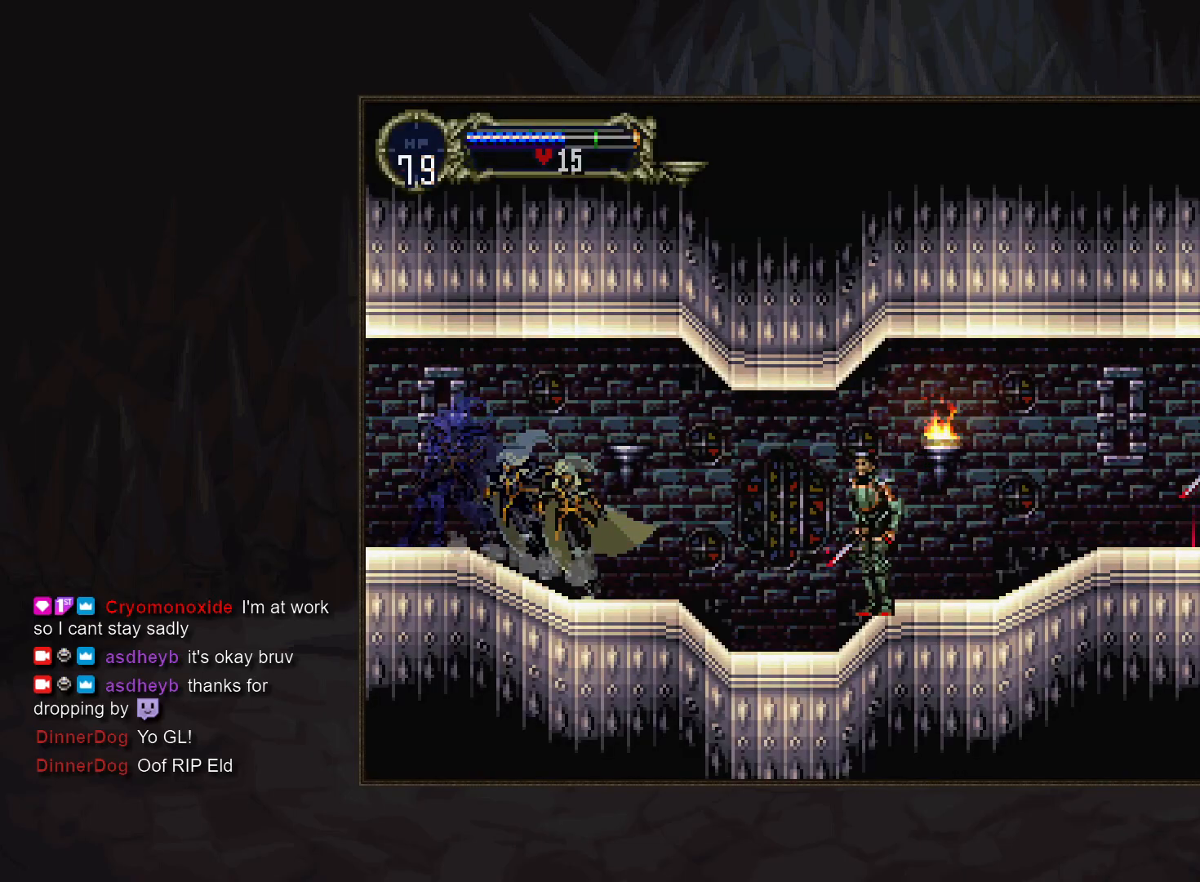
{"buttons": ["DPAD_DOWN"], "events": [[17, "TRIANGLE", "down"], [83, "TRIANGLE", "up"], [417, "SQUARE", "down"], [483, "DPAD_DOWN", "down"], [500, "SQUARE", "up"]]}
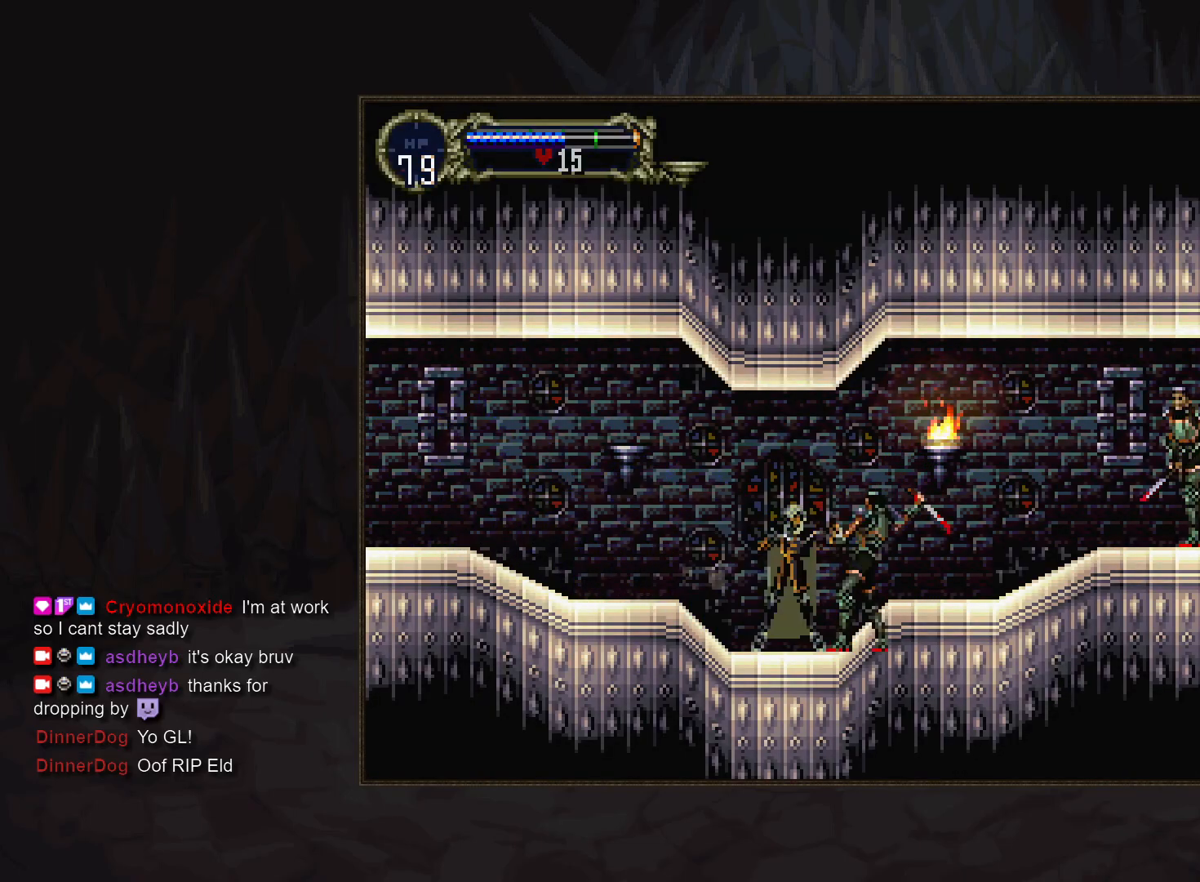
{"buttons": ["TRIANGLE"], "events": [[183, "SQUARE", "down"], [267, "SQUARE", "up"], [333, "DPAD_DOWN", "up"], [433, "TRIANGLE", "down"]]}
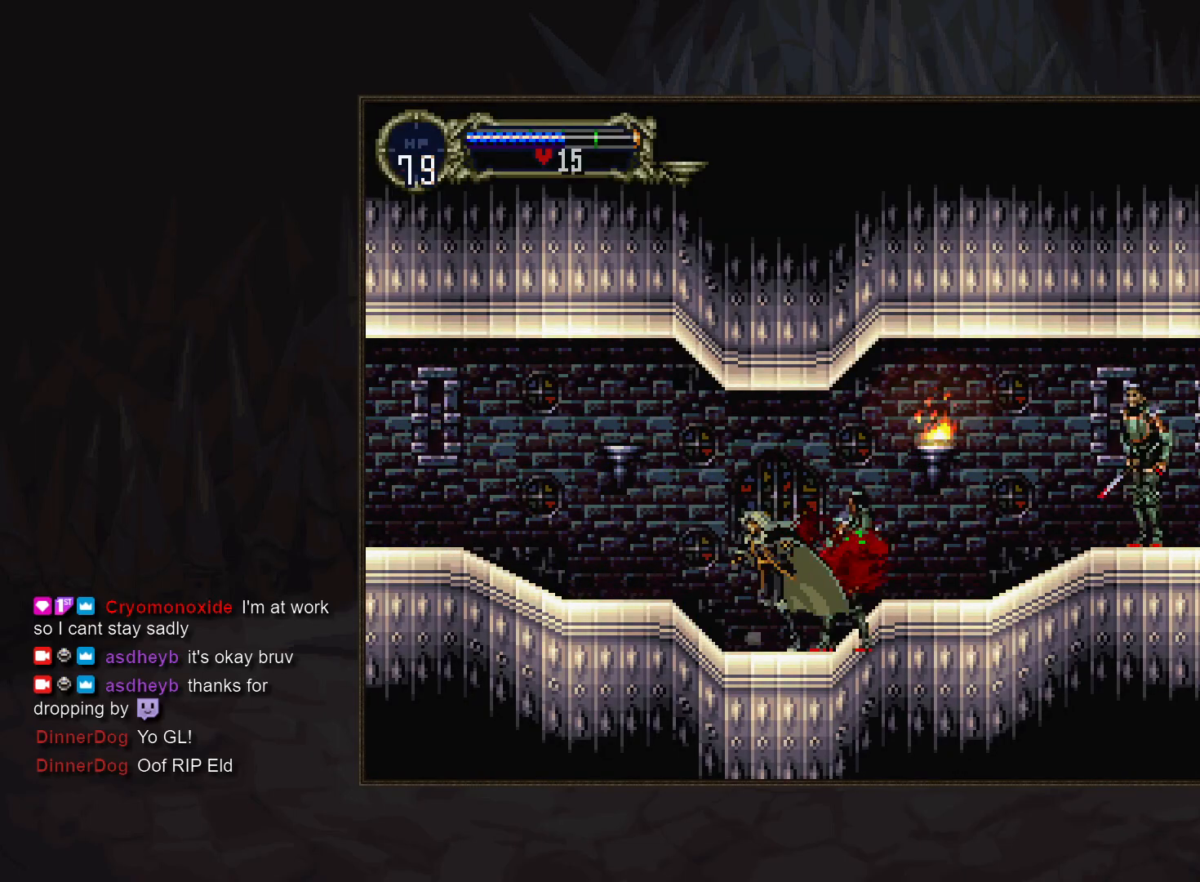
{"buttons": [], "events": [[17, "TRIANGLE", "up"], [200, "TRIANGLE", "down"], [283, "TRIANGLE", "up"]]}
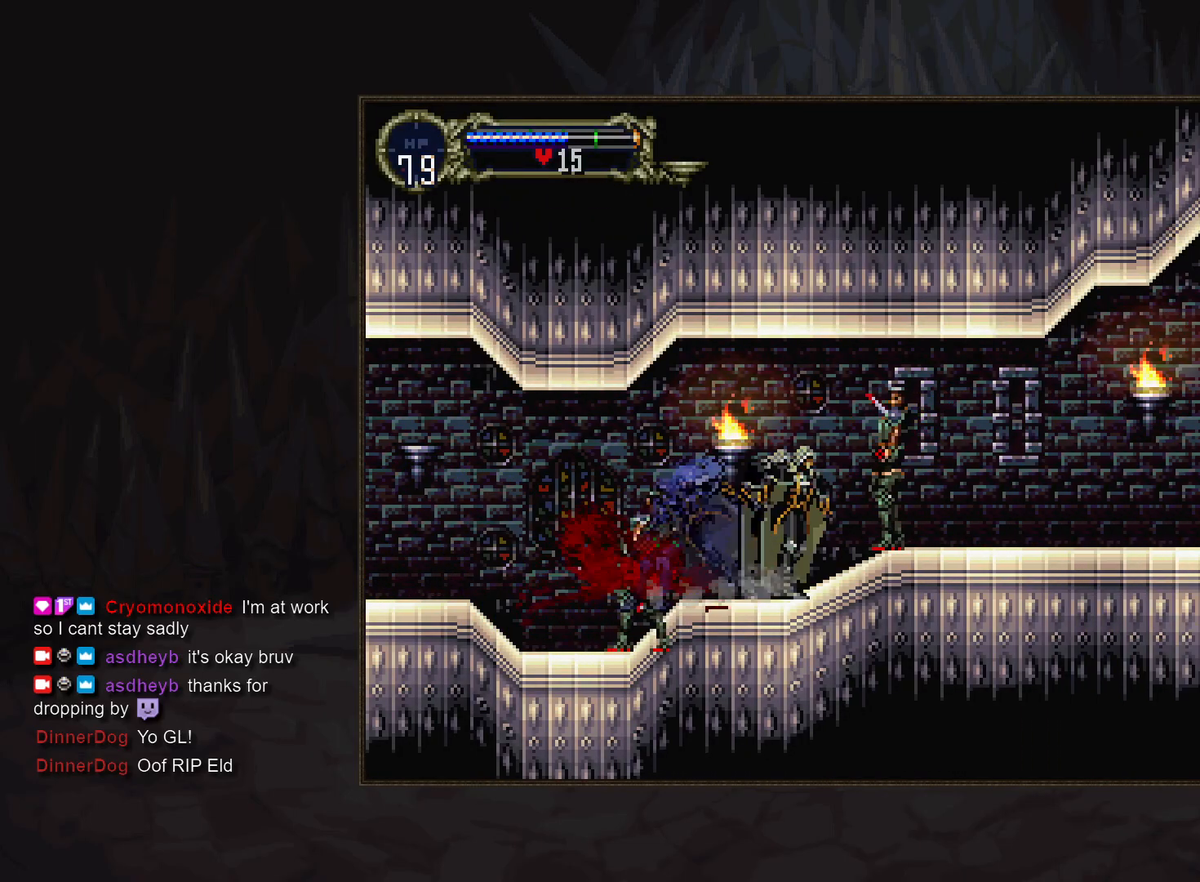
{"buttons": [], "events": [[17, "SQUARE", "down"], [117, "SQUARE", "up"], [317, "TRIANGLE", "down"], [400, "TRIANGLE", "up"]]}
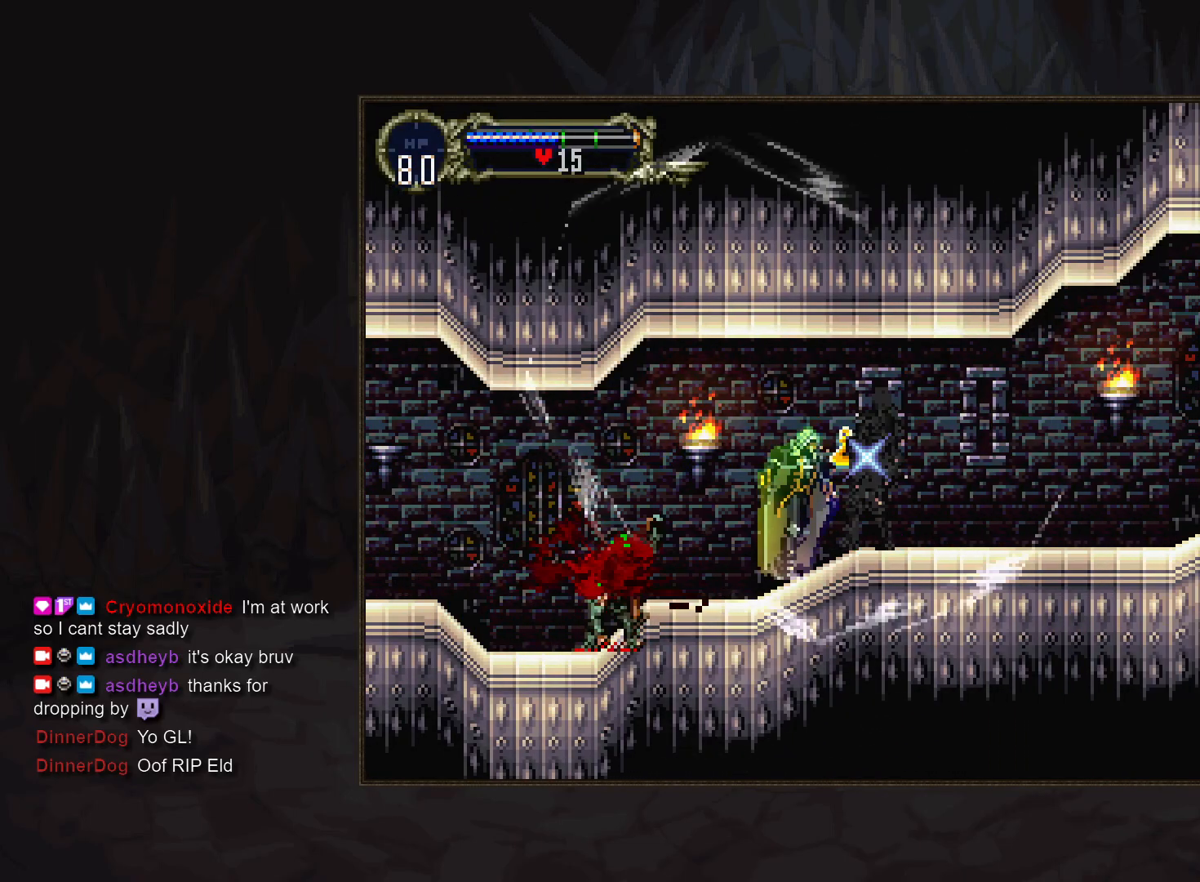
{"buttons": [], "events": [[83, "TRIANGLE", "down"], [133, "TRIANGLE", "up"]]}
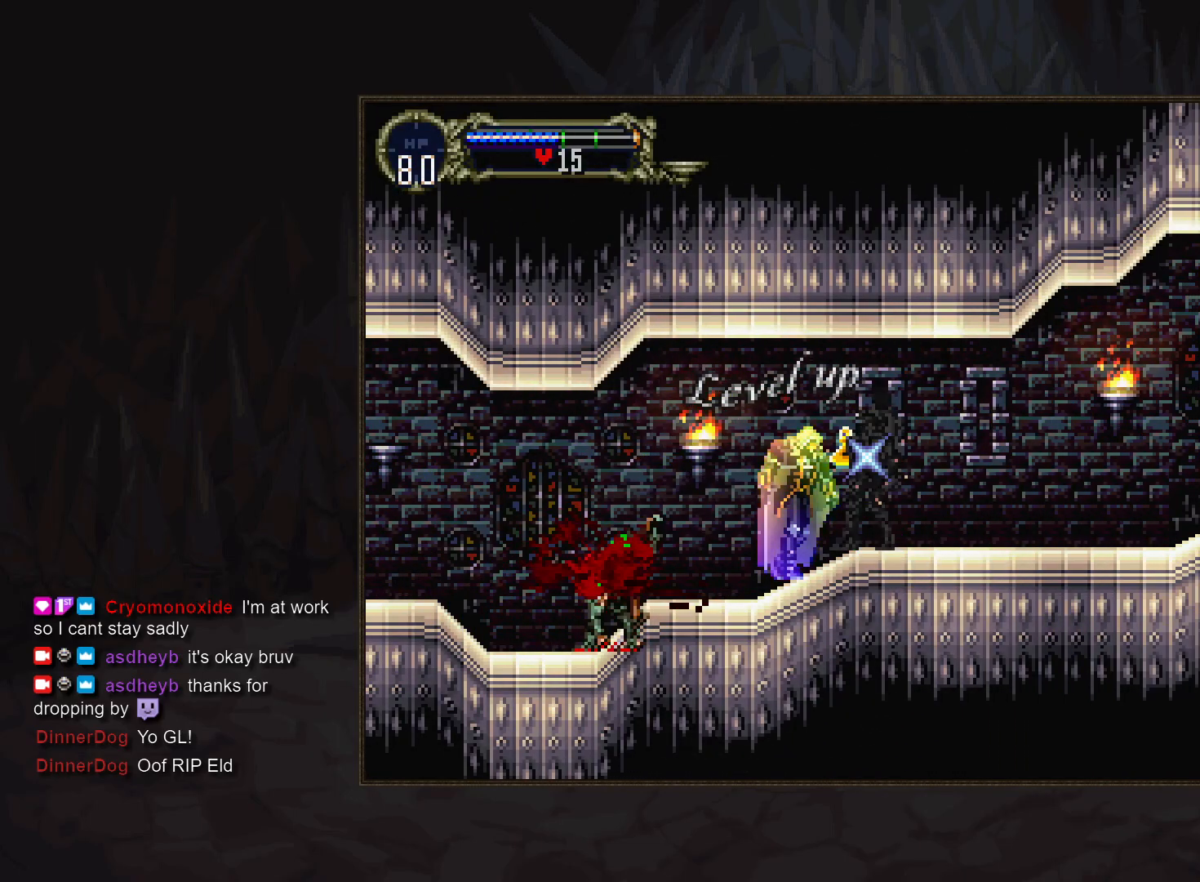
{"buttons": [], "events": []}
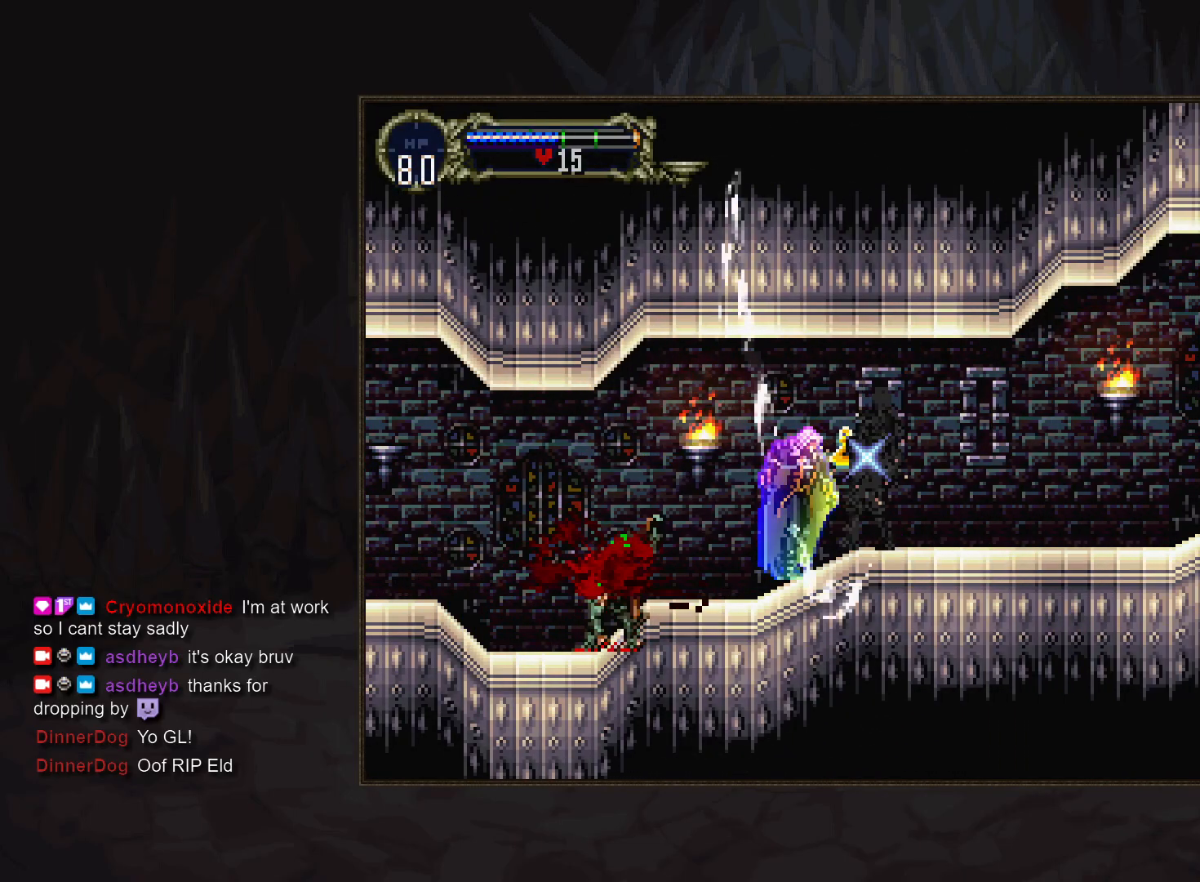
{"buttons": ["TRIANGLE"], "events": [[483, "TRIANGLE", "down"]]}
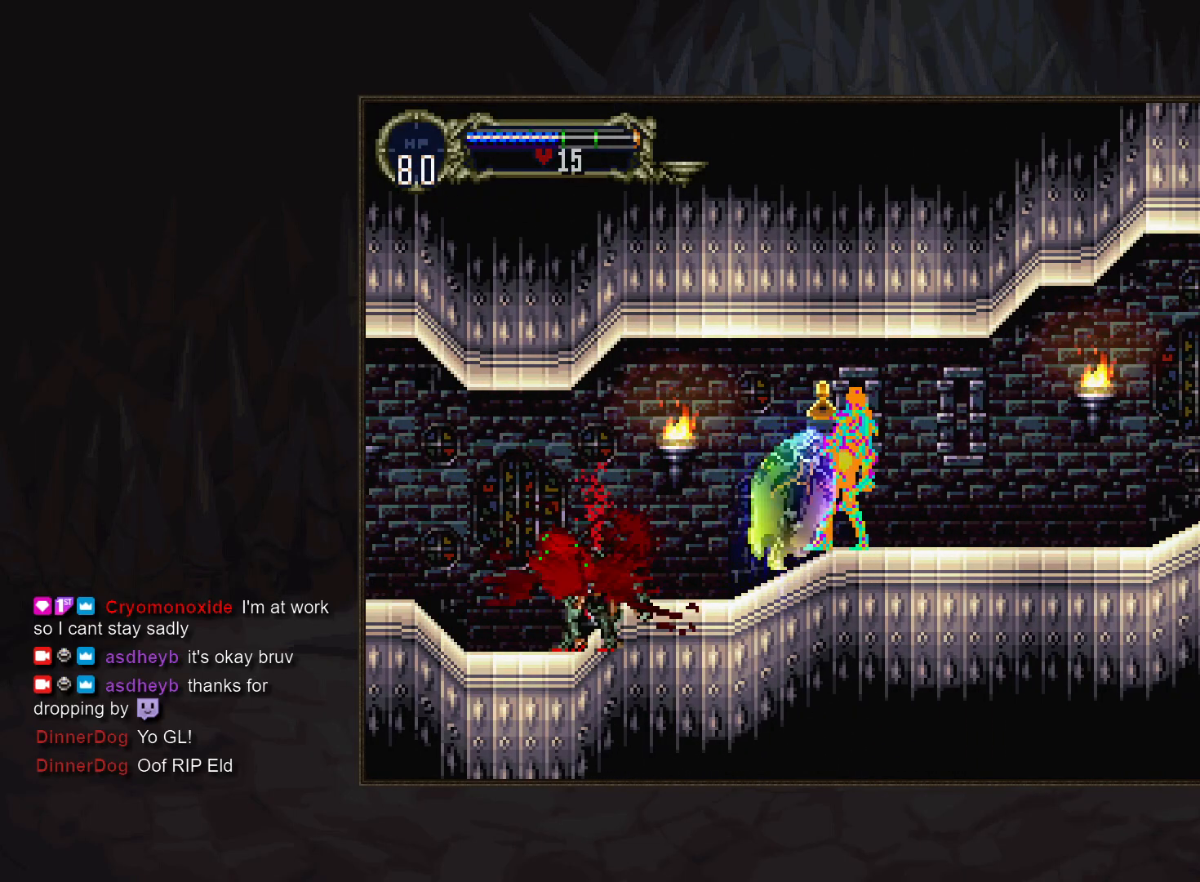
{"buttons": ["TRIANGLE"], "events": [[67, "TRIANGLE", "up"], [250, "TRIANGLE", "down"], [317, "TRIANGLE", "up"], [500, "TRIANGLE", "down"]]}